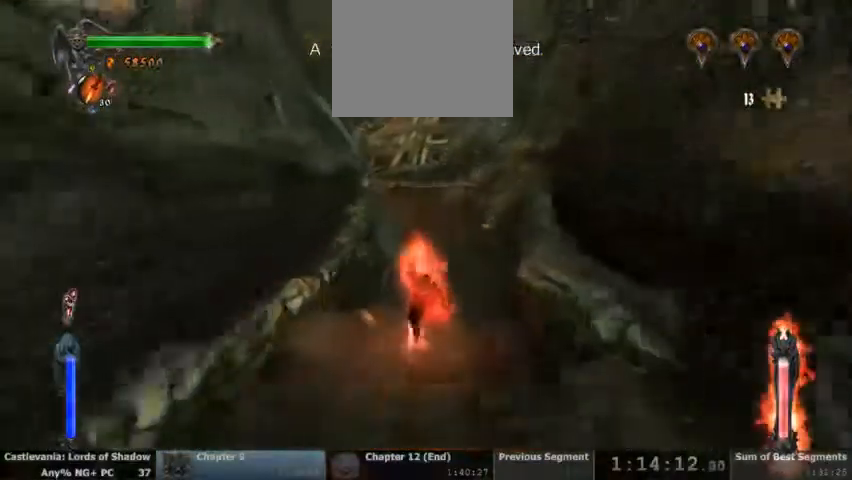
Gameplay with a controller (PlayStation layout); each line is a JSON object with the inputs held at the frame after it (dt_ms = milliseconds from this image to that frame). "events" lists button and stick changes between this image and that frame as [ms after this image, input, new state], when the widget could be followed in between. Not read: DPAD_UP HOME L1 L3 R1 R3 SELECT START.
{"dt_ms": 500, "buttons": [], "events": []}
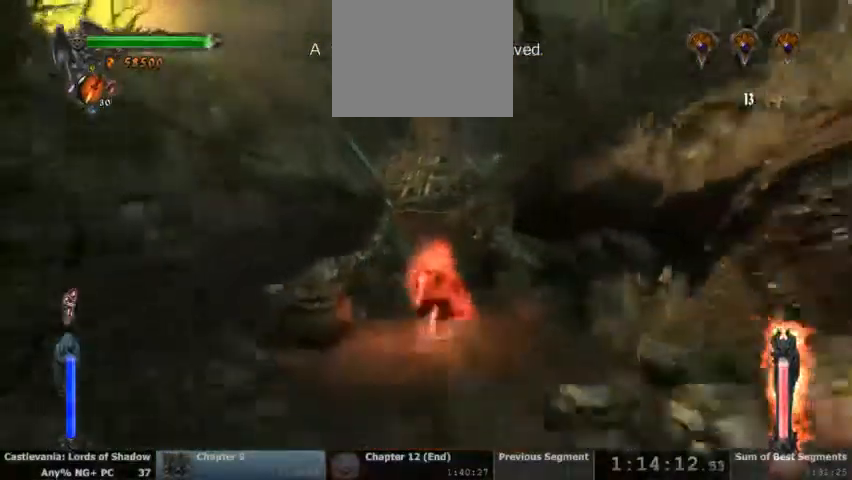
{"dt_ms": 500, "buttons": [], "events": []}
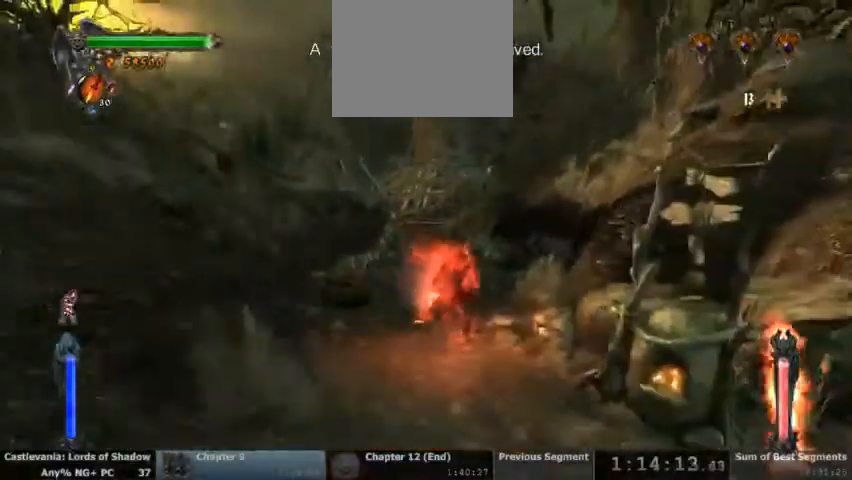
{"dt_ms": 1000, "buttons": []}
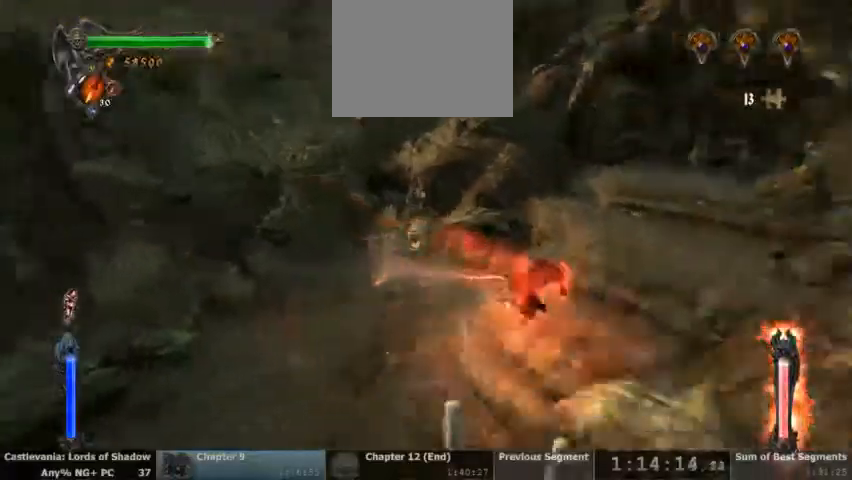
{"dt_ms": 500, "buttons": [], "events": []}
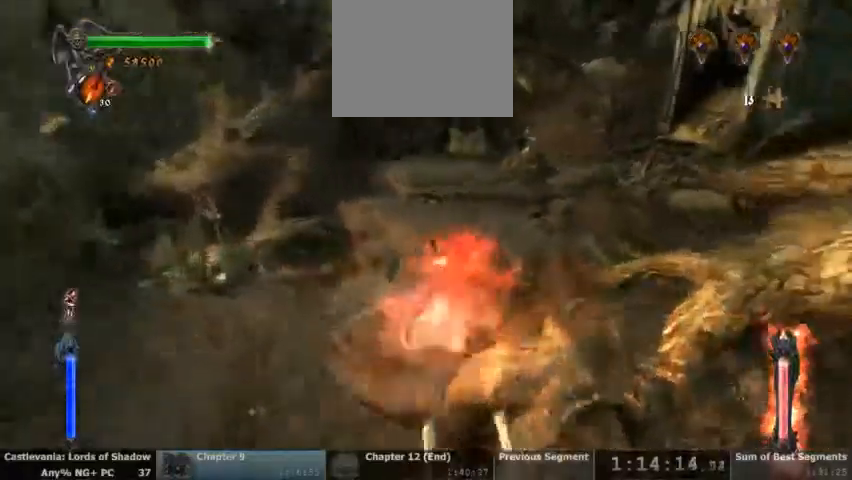
{"dt_ms": 500, "buttons": [], "events": []}
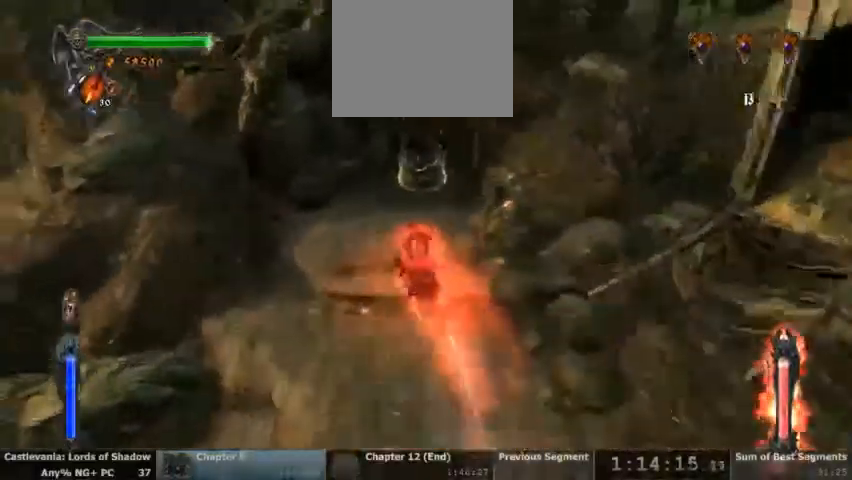
{"dt_ms": 1000, "buttons": []}
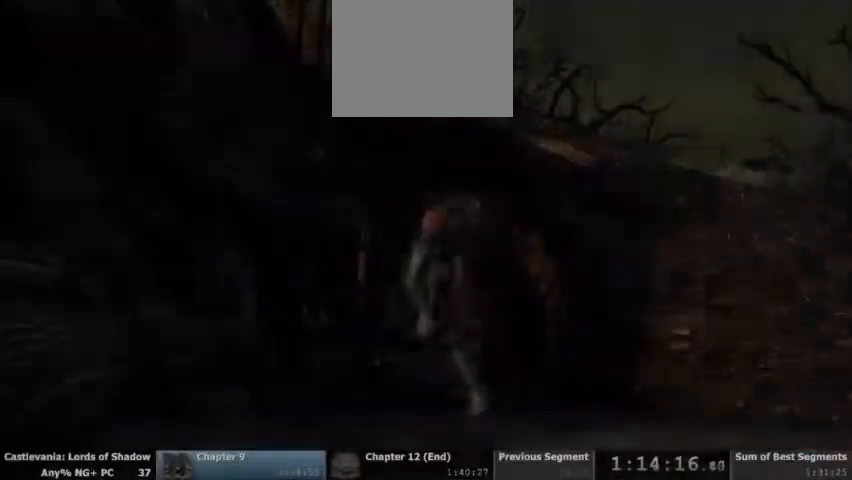
{"dt_ms": 500, "buttons": [], "events": []}
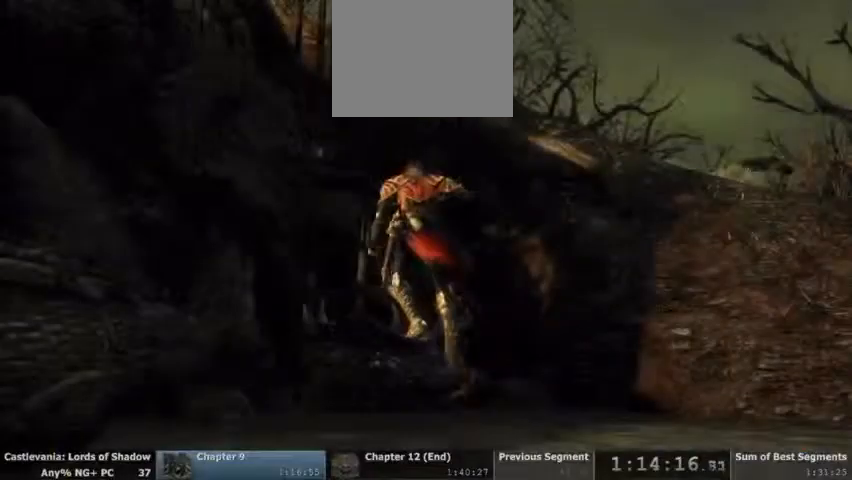
{"dt_ms": 500, "buttons": ["DPAD_LEFT"]}
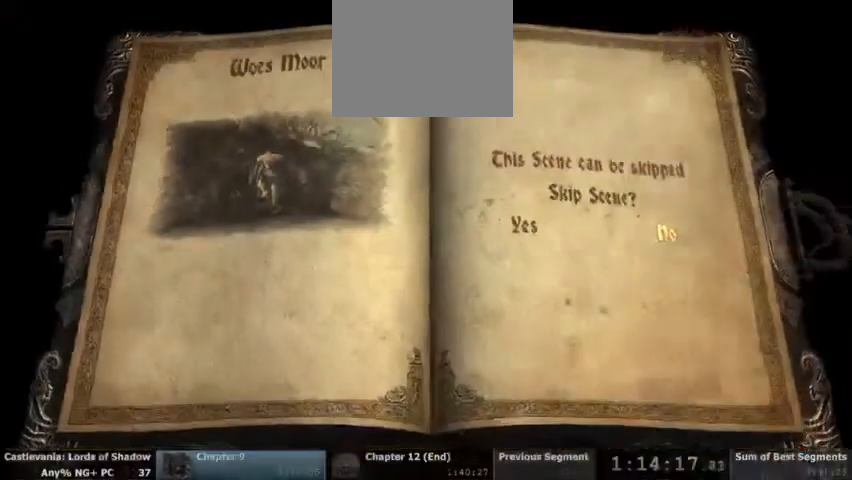
{"dt_ms": 500, "buttons": ["CROSS"], "events": [[67, "DPAD_LEFT", "up"], [233, "DPAD_LEFT", "down"], [333, "DPAD_LEFT", "up"], [467, "CROSS", "down"]]}
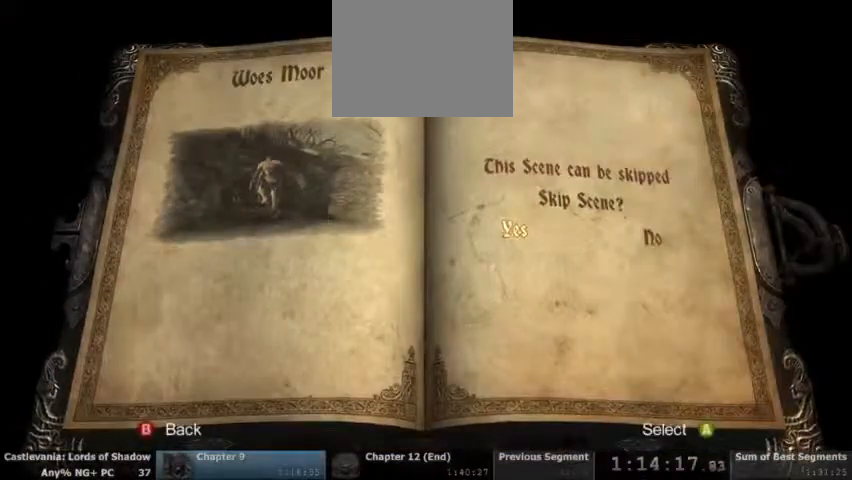
{"dt_ms": 500, "buttons": [], "events": [[67, "CROSS", "up"]]}
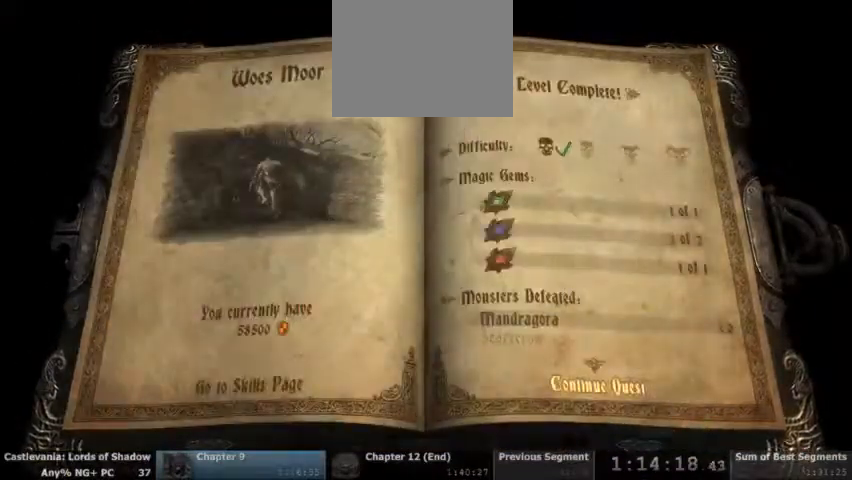
{"dt_ms": 500, "buttons": [], "events": [[33, "CROSS", "down"], [133, "CROSS", "up"]]}
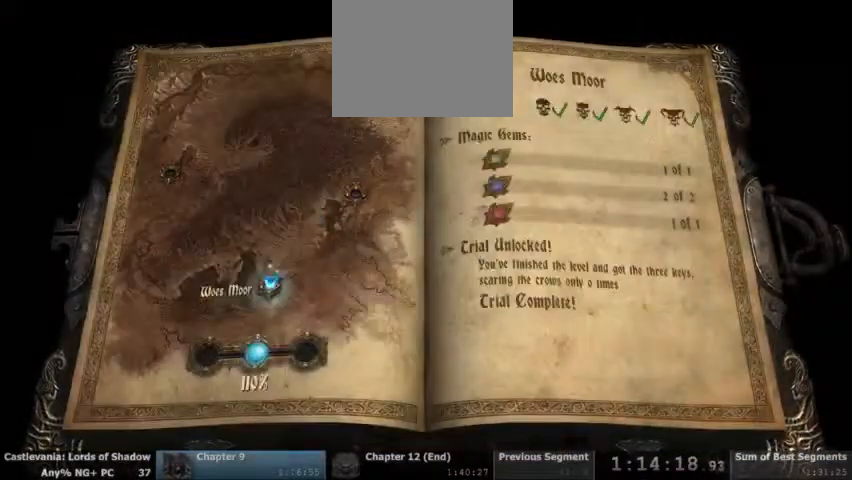
{"dt_ms": 500, "buttons": [], "events": [[133, "DPAD_RIGHT", "down"], [200, "DPAD_RIGHT", "up"], [267, "CROSS", "down"], [367, "CROSS", "up"]]}
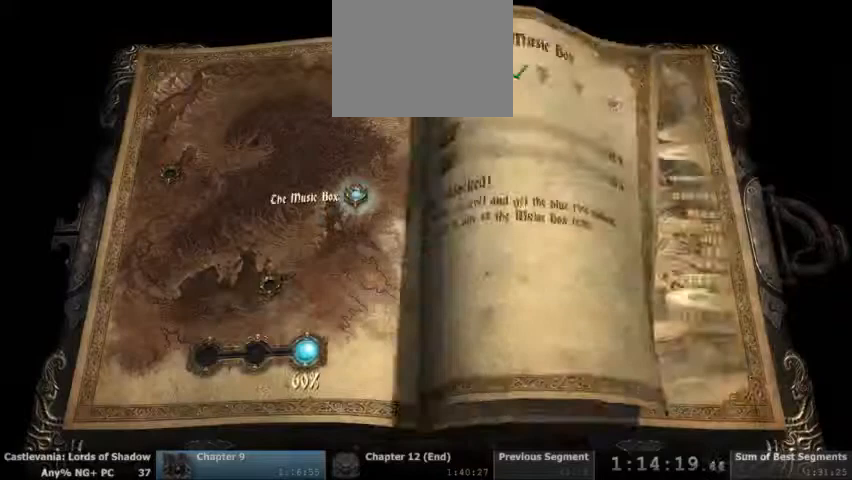
{"dt_ms": 500, "buttons": [], "events": []}
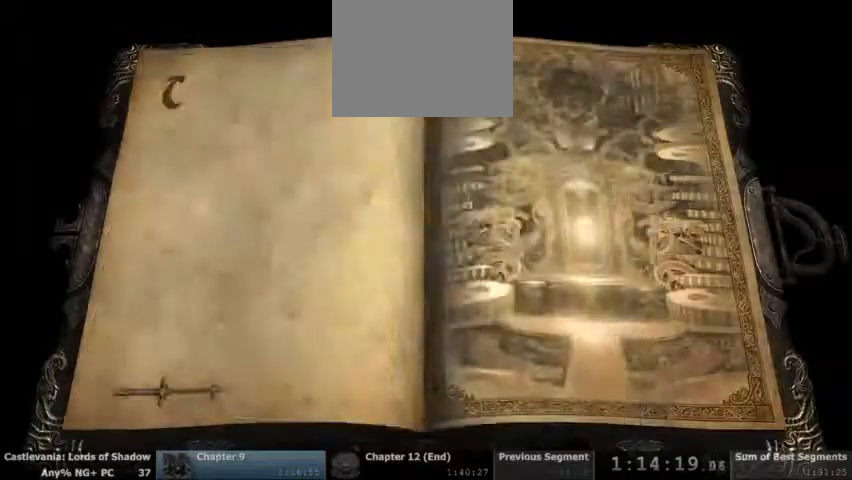
{"dt_ms": 500, "buttons": [], "events": []}
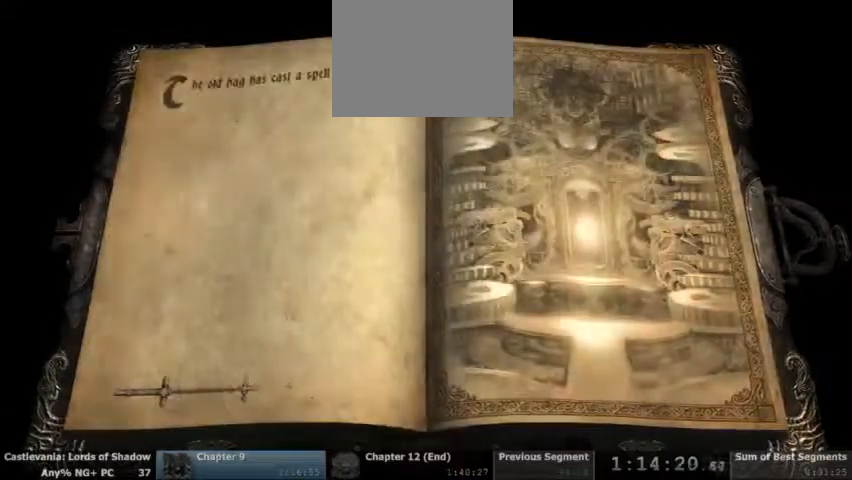
{"dt_ms": 500, "buttons": [], "events": []}
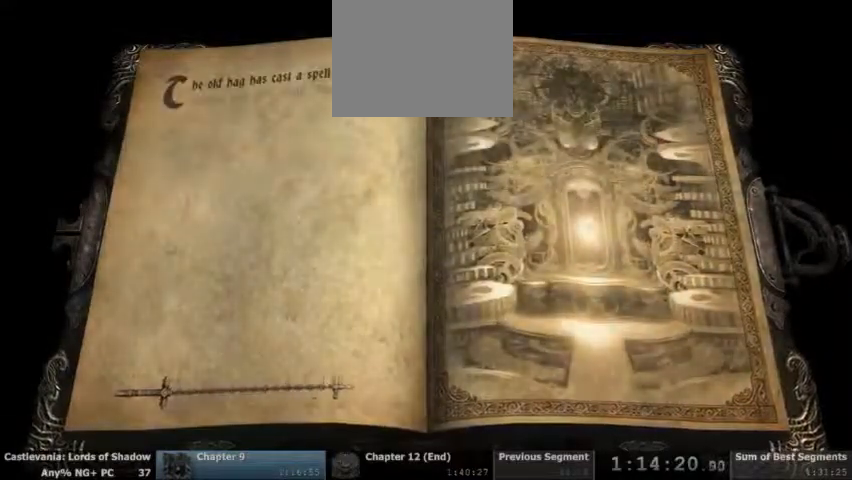
{"dt_ms": 500, "buttons": [], "events": []}